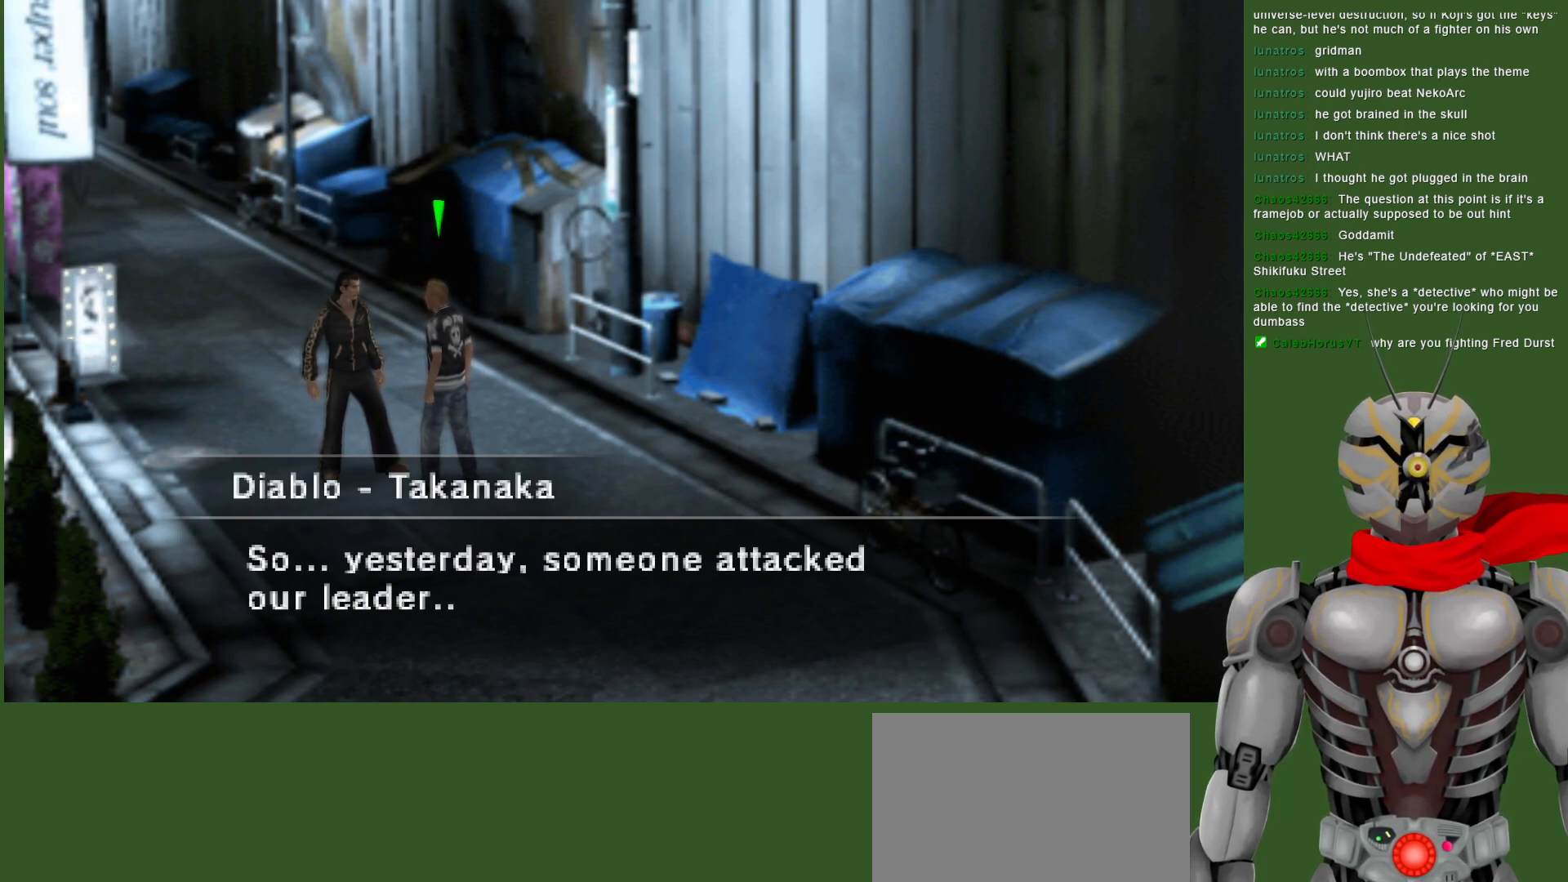
Gameplay with a controller (PlayStation layout); each line is a JSON object with the inputs held at the frame after it. "events" lists button and stick changes between this image and that frame as [ms after this image, input, new state], when the widget could be followed in between.
{"buttons": [], "left_stick": "center", "right_stick": "center", "events": []}
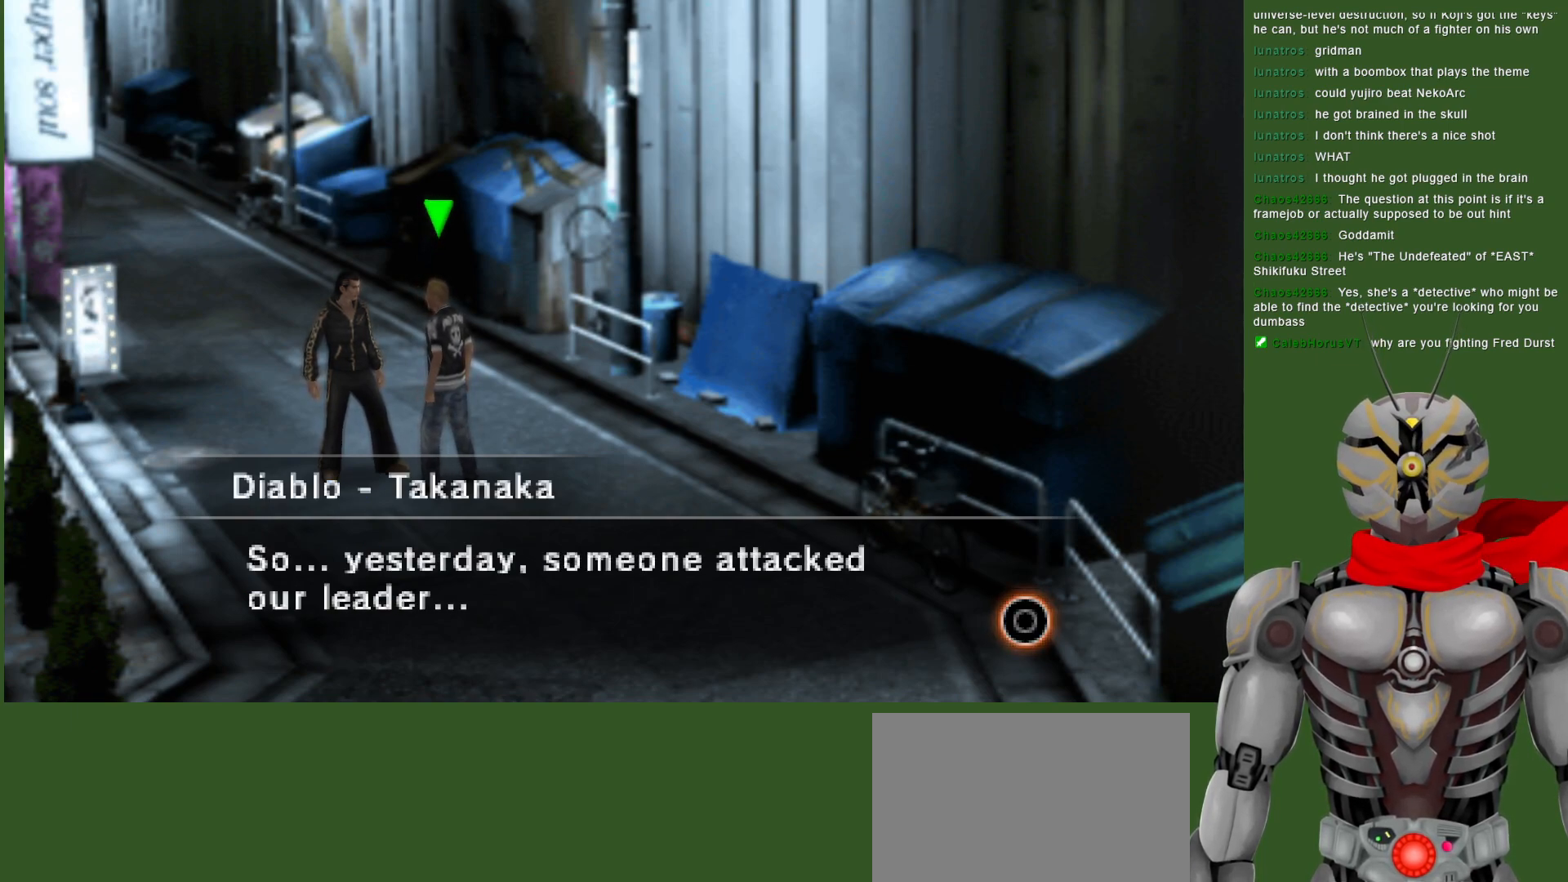
{"buttons": [], "left_stick": "center", "right_stick": "center", "events": []}
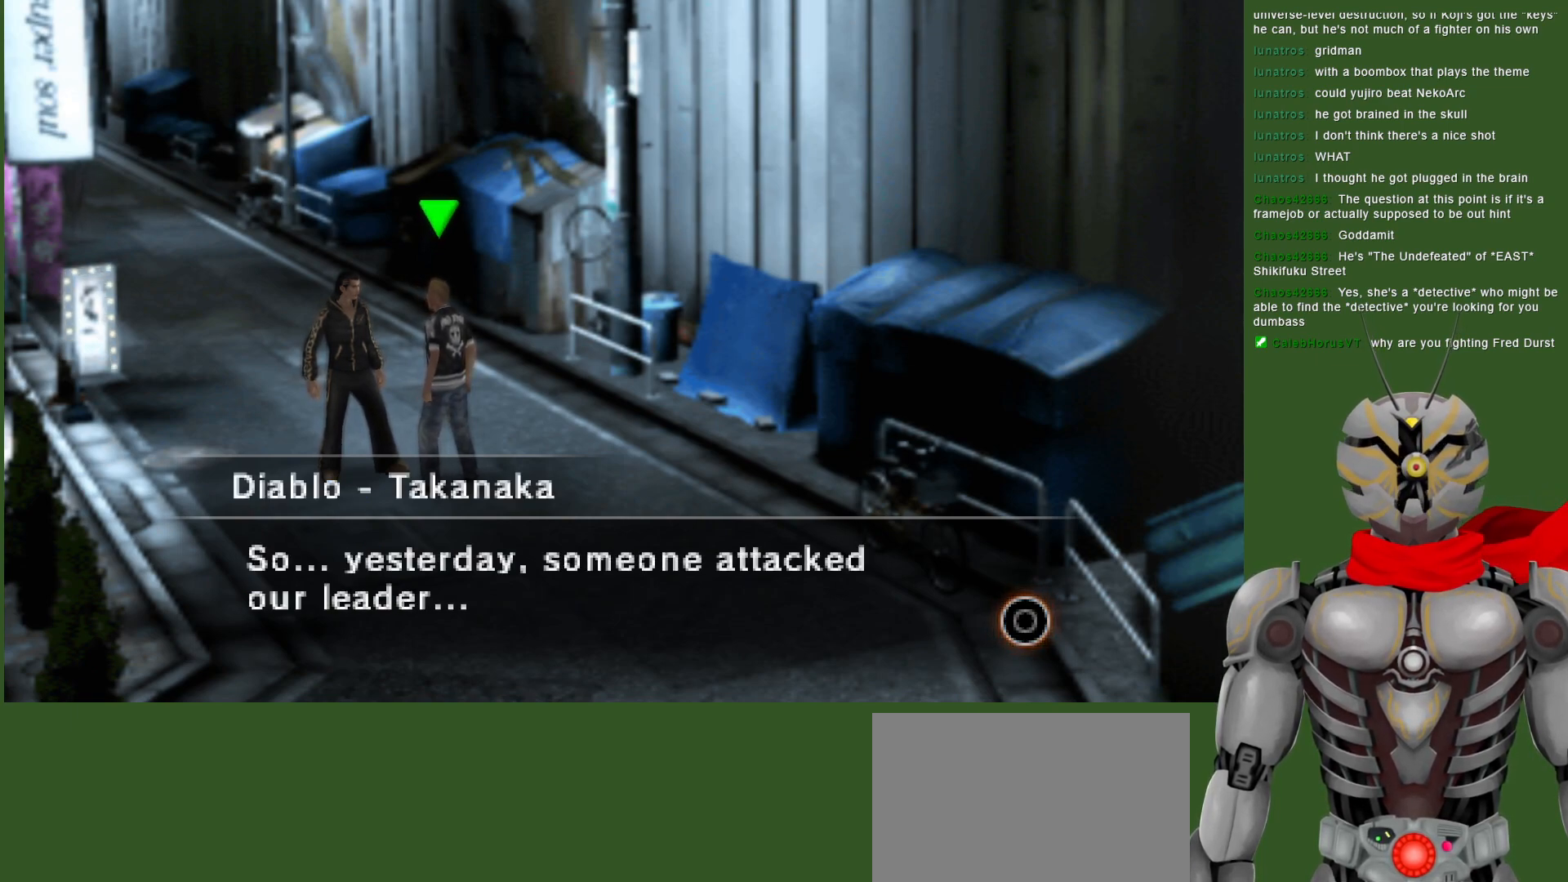
{"buttons": [], "left_stick": "center", "right_stick": "center", "events": []}
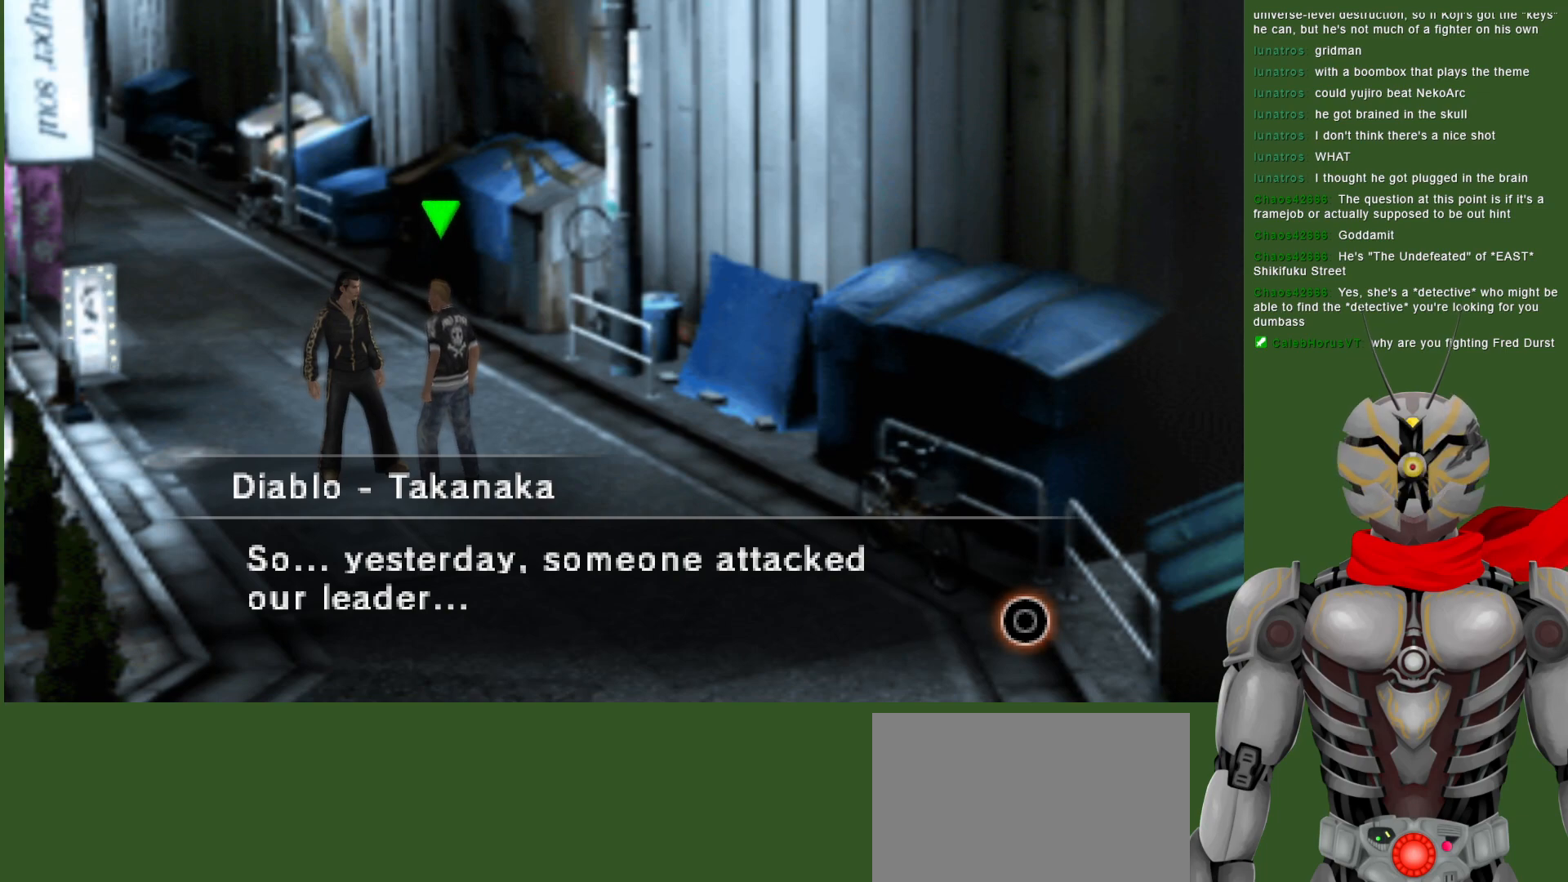
{"buttons": ["CIRCLE"], "left_stick": "center", "right_stick": "center", "events": [[467, "CIRCLE", "down"]]}
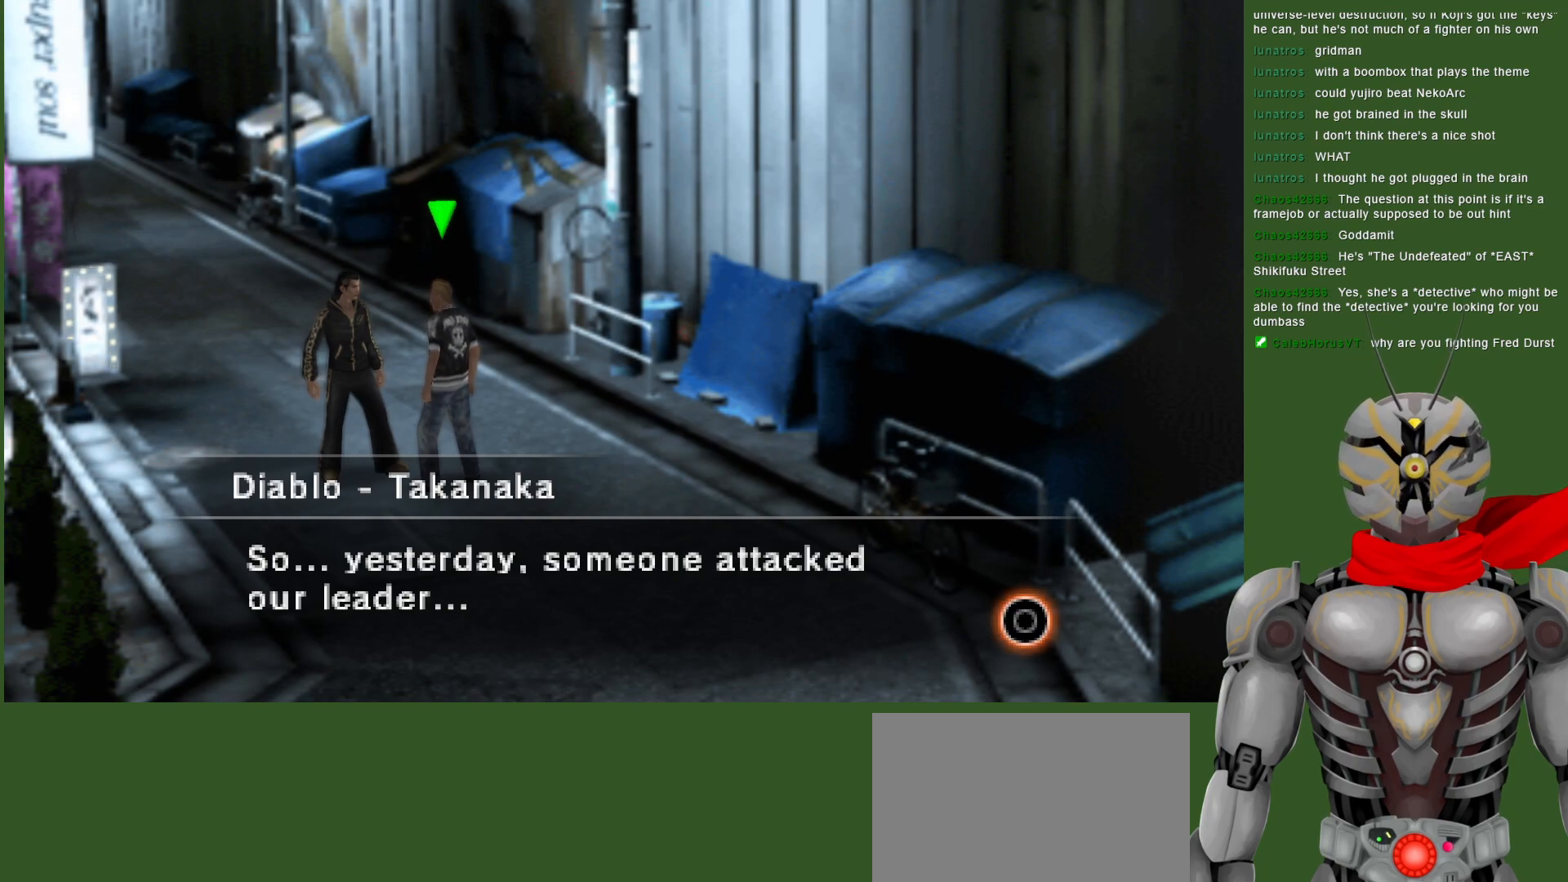
{"buttons": [], "left_stick": "center", "right_stick": "center", "events": [[83, "CIRCLE", "up"]]}
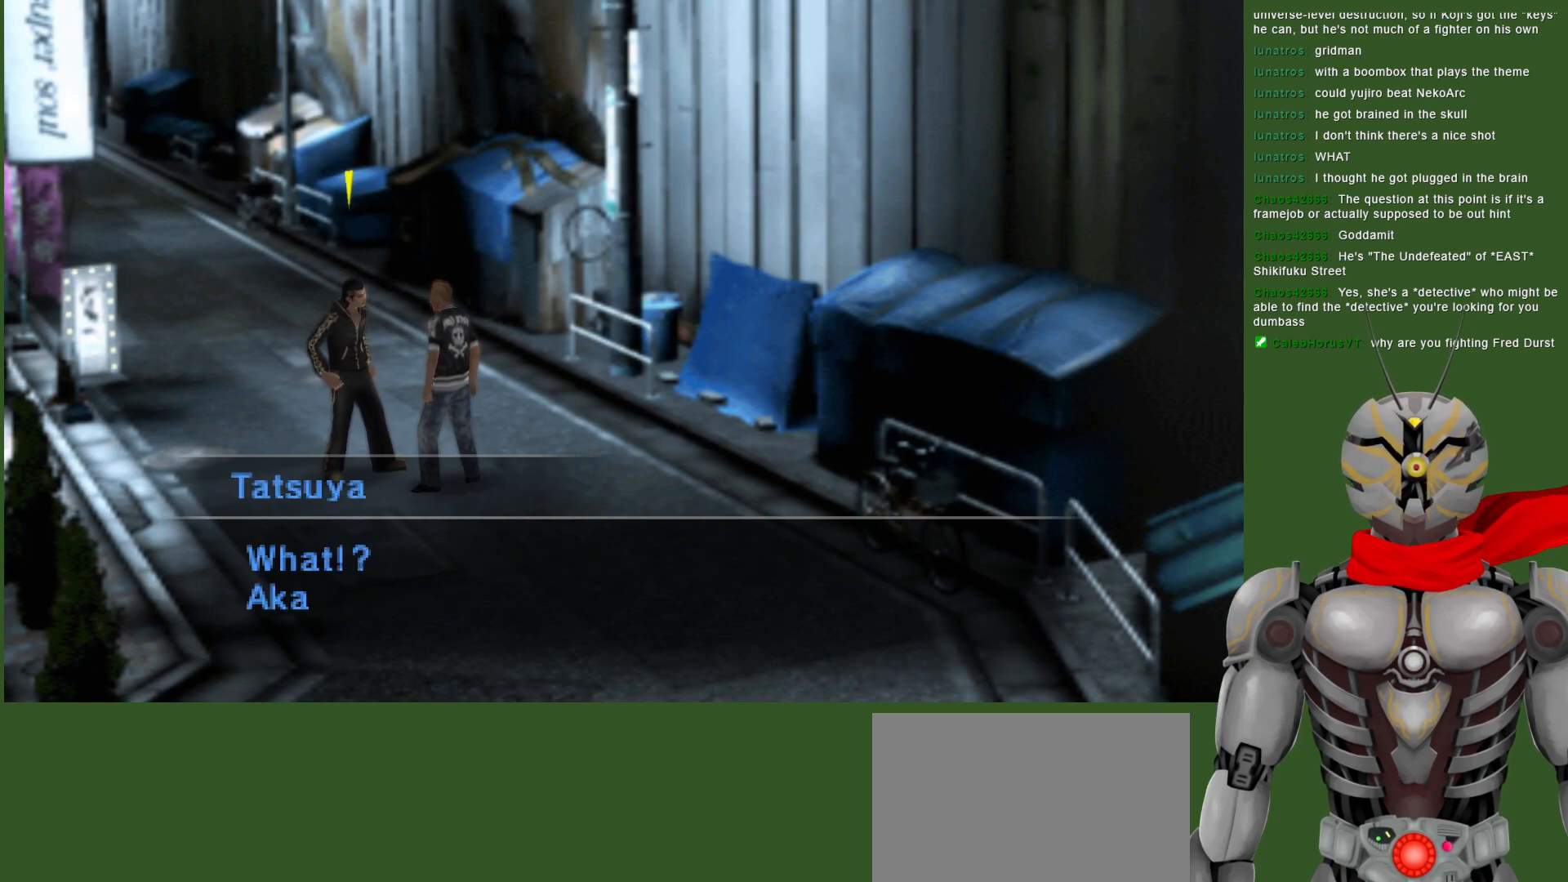
{"buttons": [], "left_stick": "center", "right_stick": "center", "events": []}
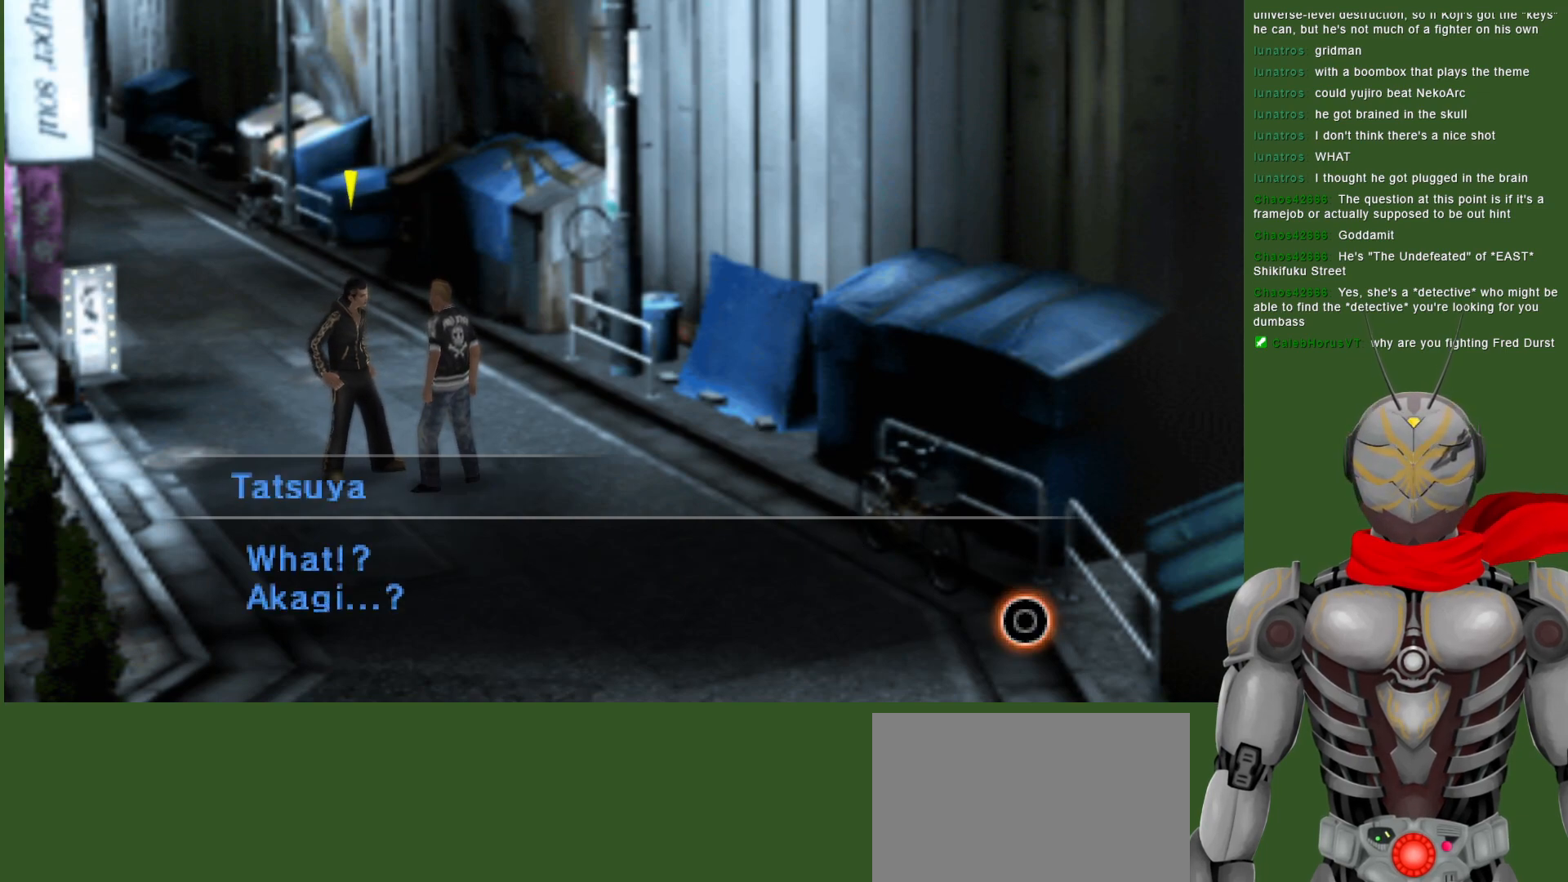
{"buttons": [], "left_stick": "center", "right_stick": "center", "events": []}
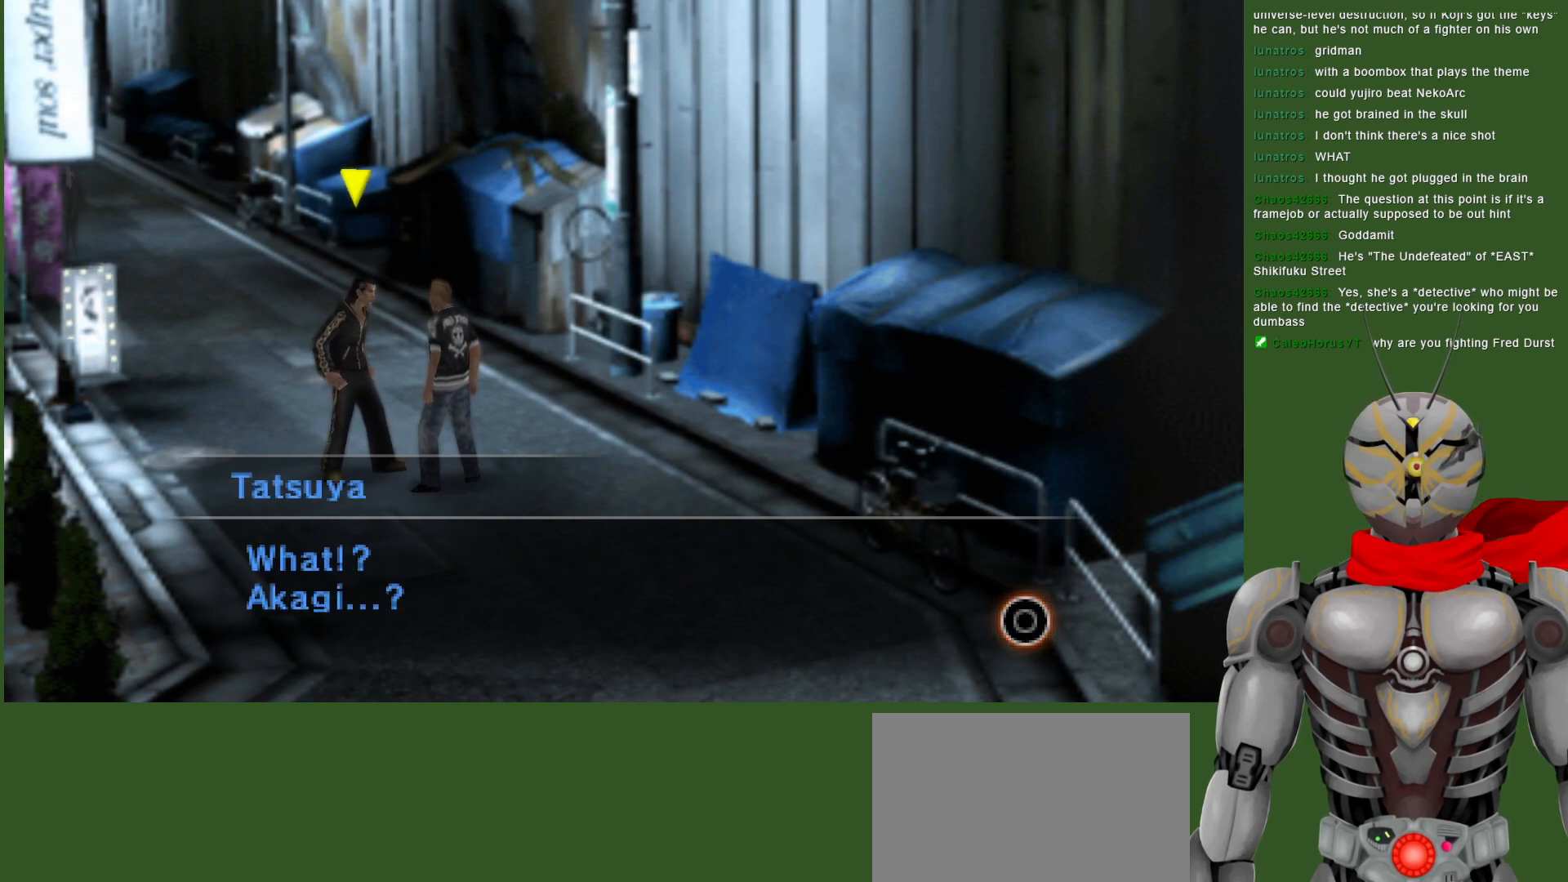
{"buttons": [], "left_stick": "center", "right_stick": "center", "events": []}
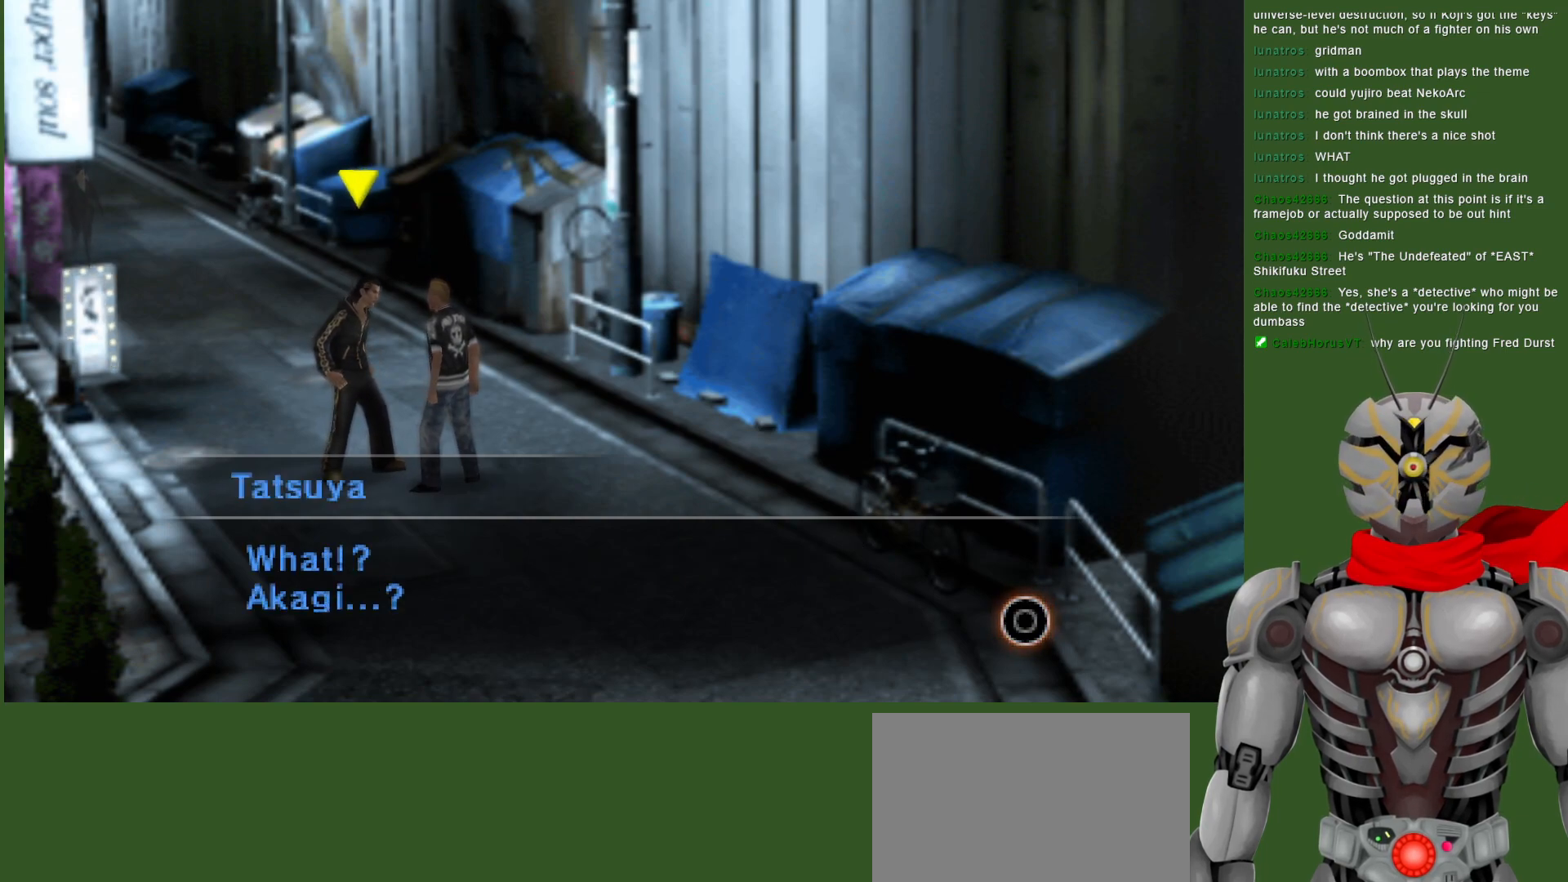
{"buttons": [], "left_stick": "center", "right_stick": "center", "events": [[300, "CIRCLE", "down"], [400, "CIRCLE", "up"]]}
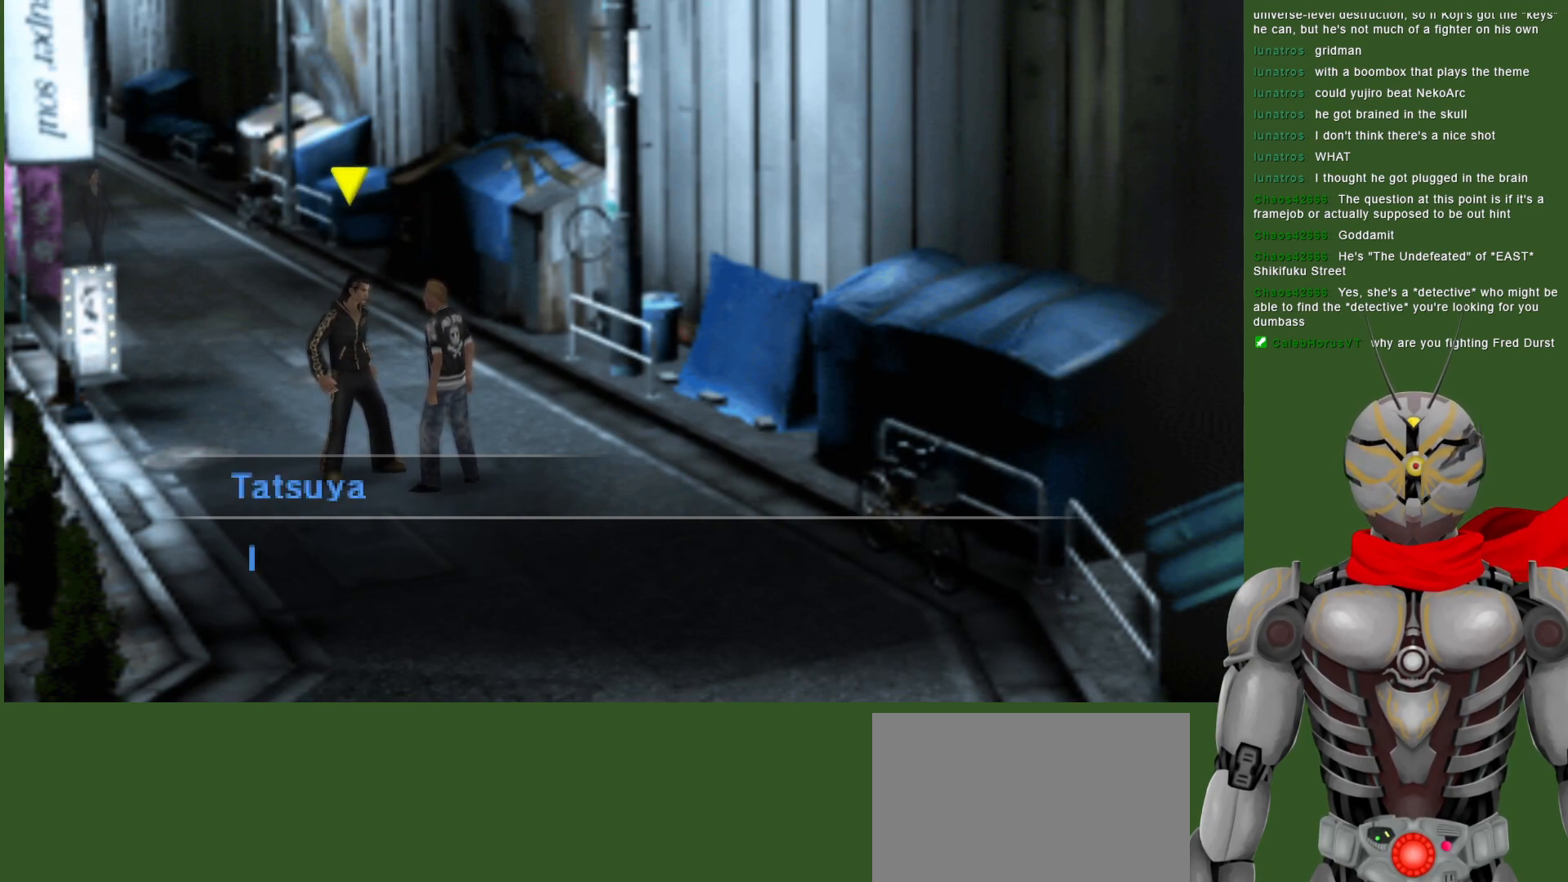
{"buttons": [], "left_stick": "center", "right_stick": "center", "events": []}
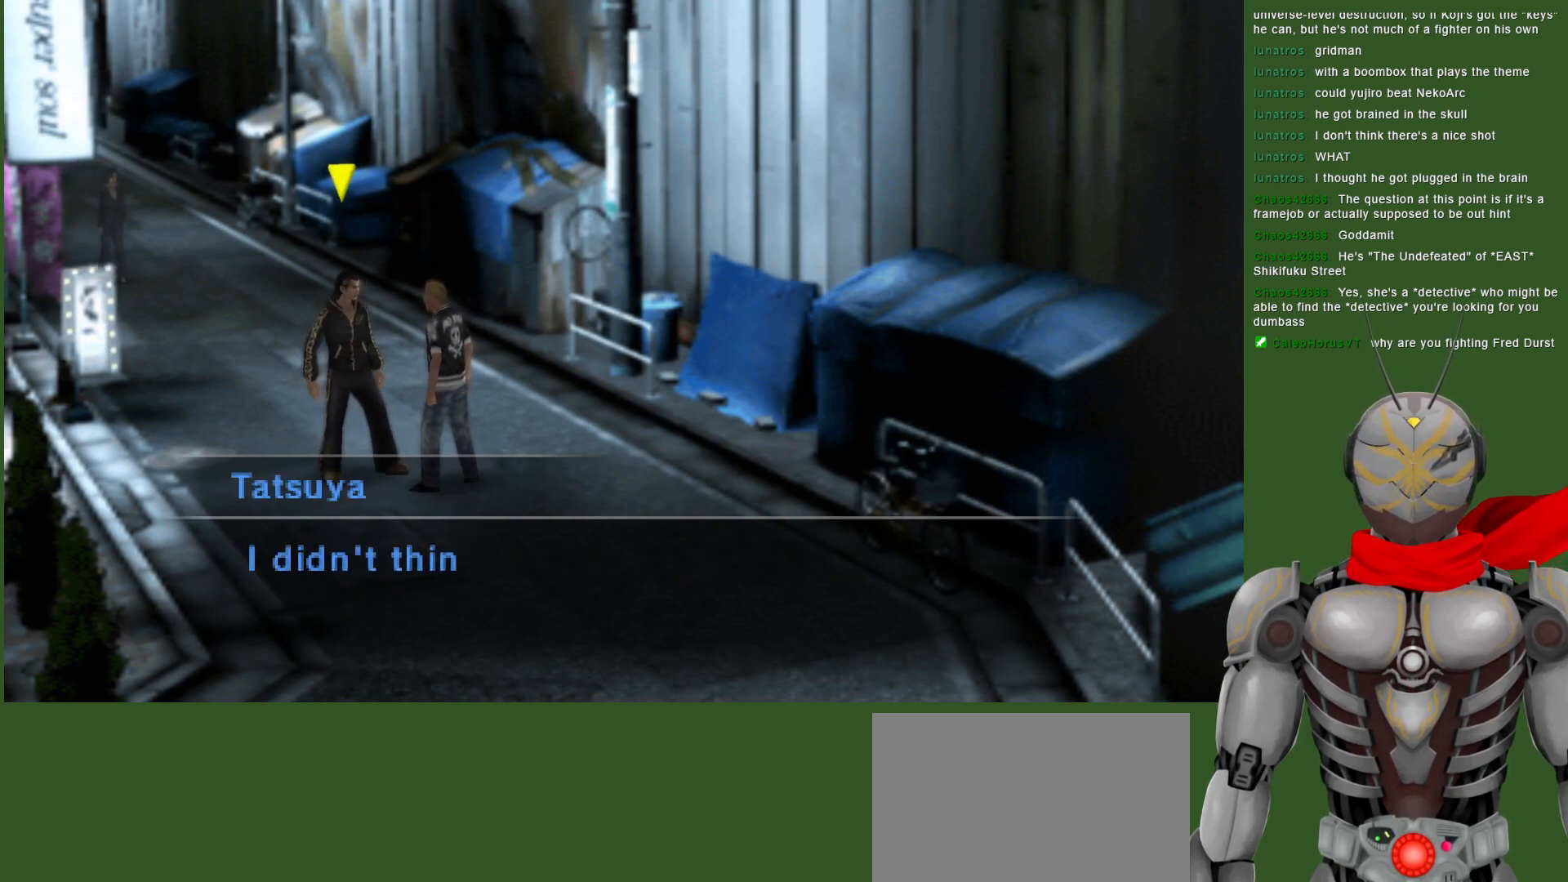
{"buttons": [], "left_stick": "center", "right_stick": "center", "events": []}
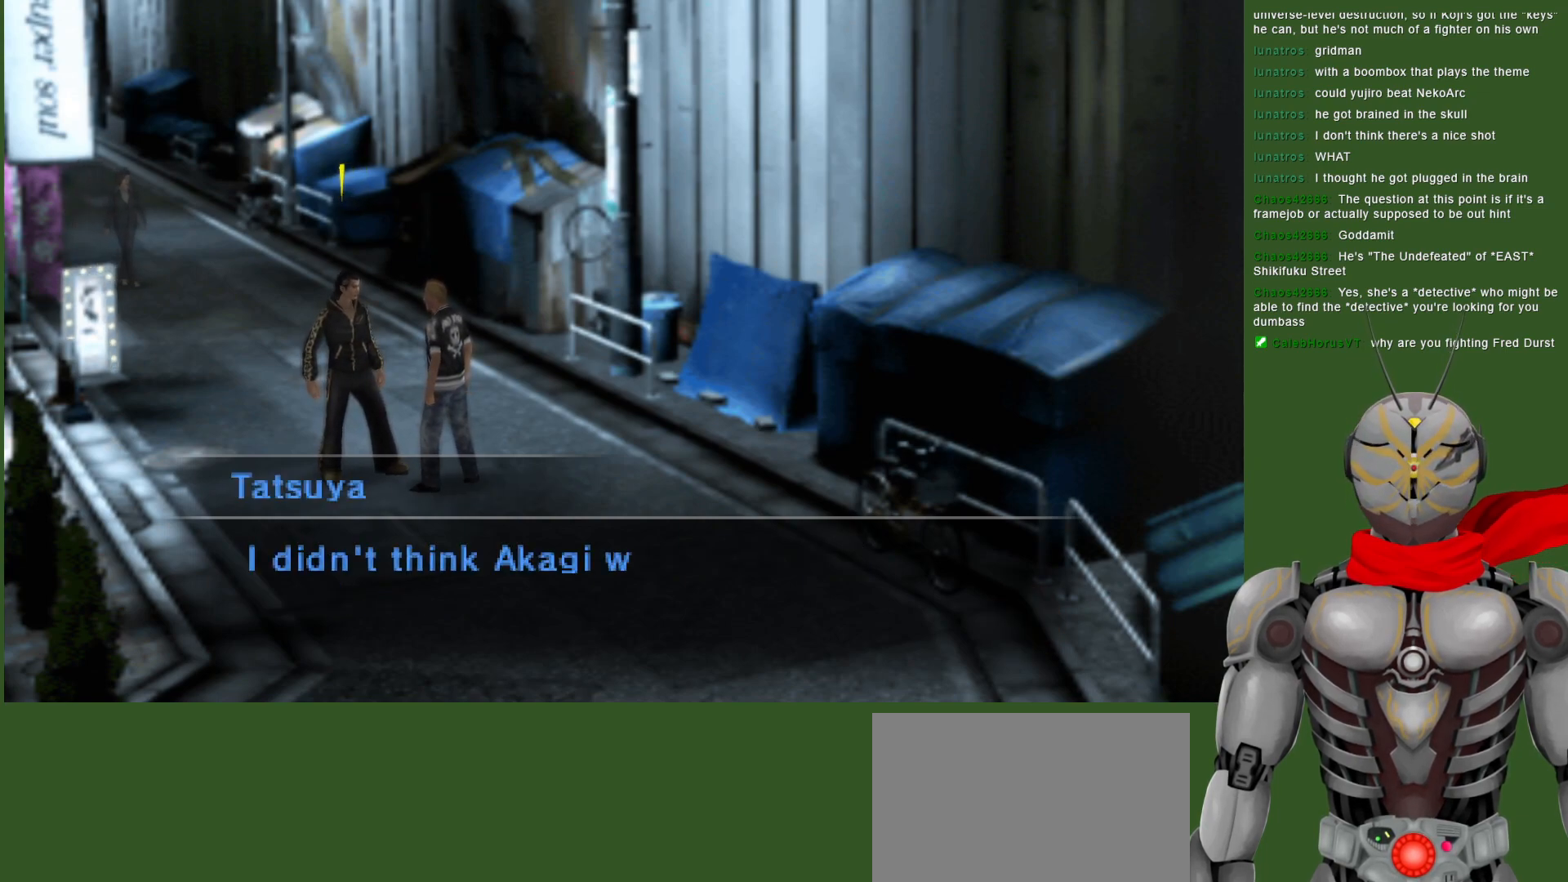
{"buttons": [], "left_stick": "center", "right_stick": "center", "events": [[233, "CIRCLE", "down"], [317, "CIRCLE", "up"]]}
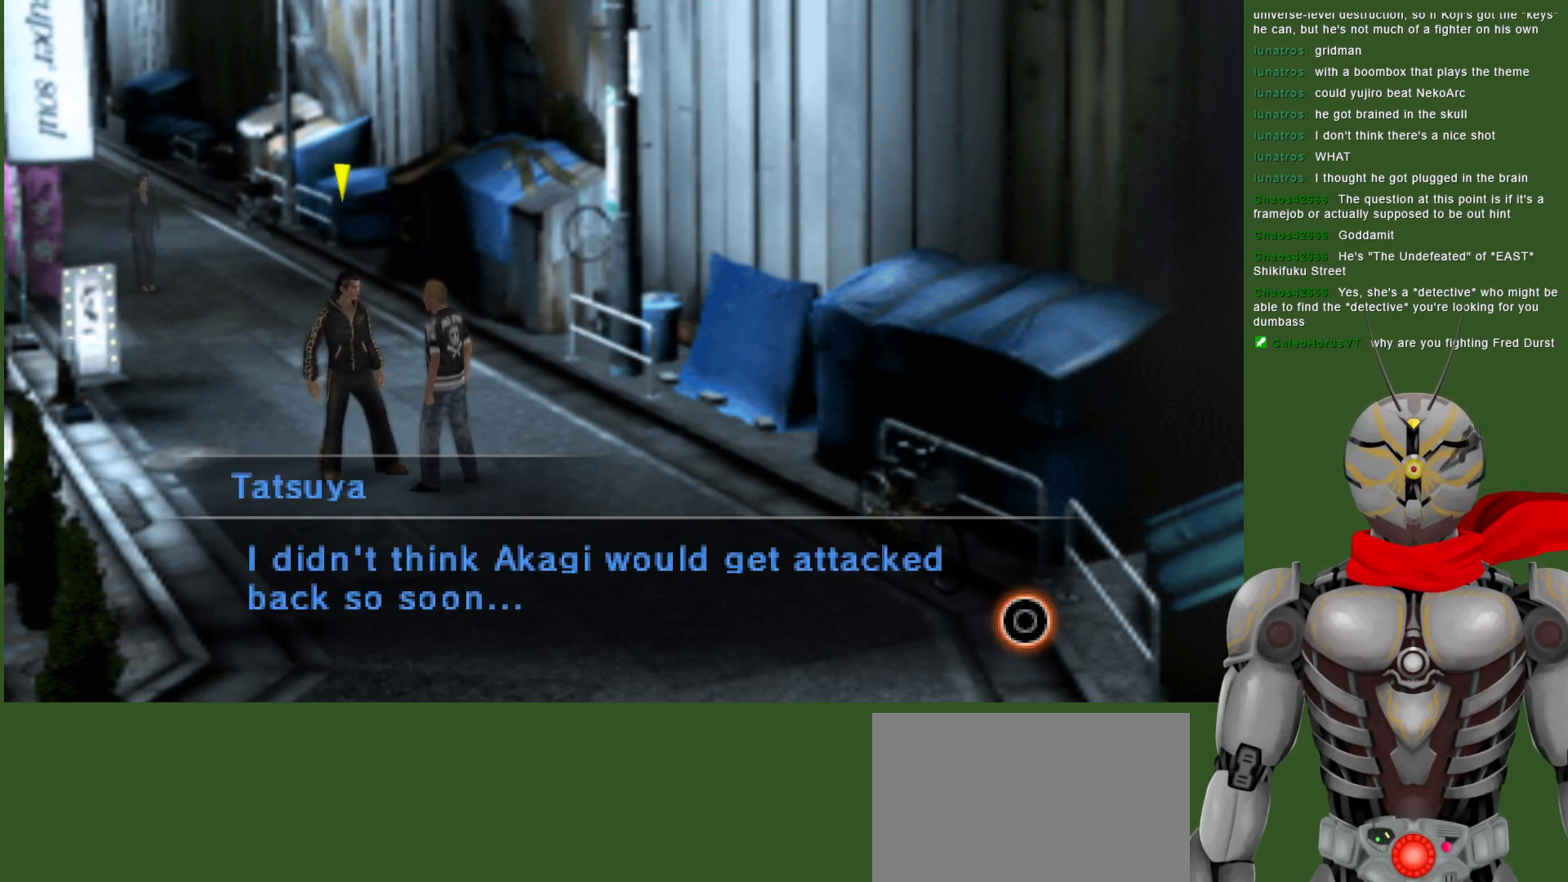
{"buttons": [], "left_stick": "center", "right_stick": "center", "events": []}
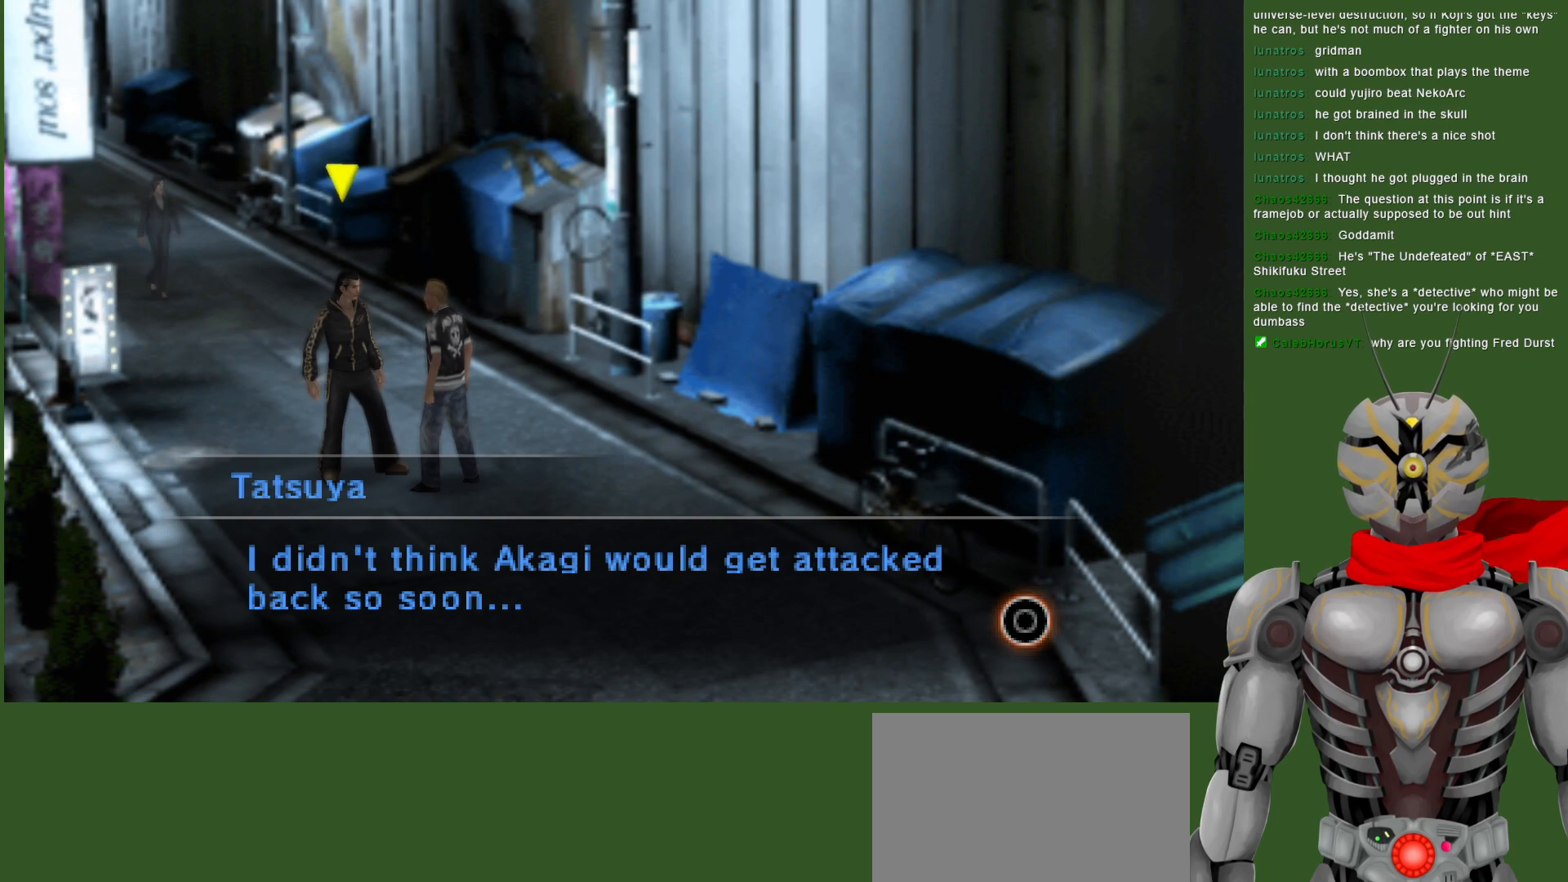
{"buttons": [], "left_stick": "center", "right_stick": "center", "events": []}
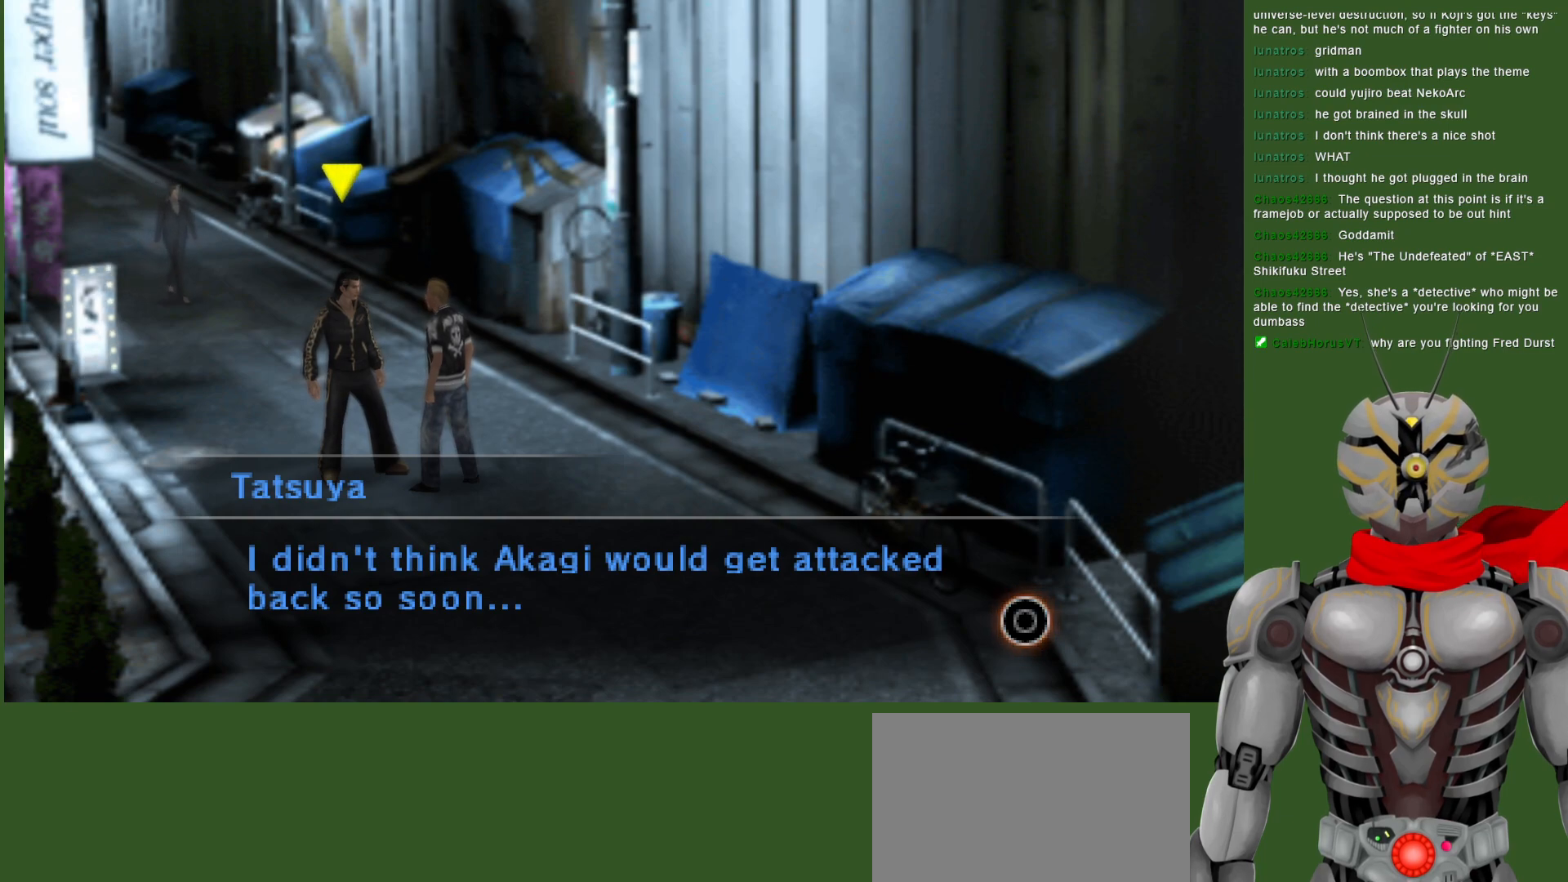
{"buttons": [], "left_stick": "center", "right_stick": "center", "events": []}
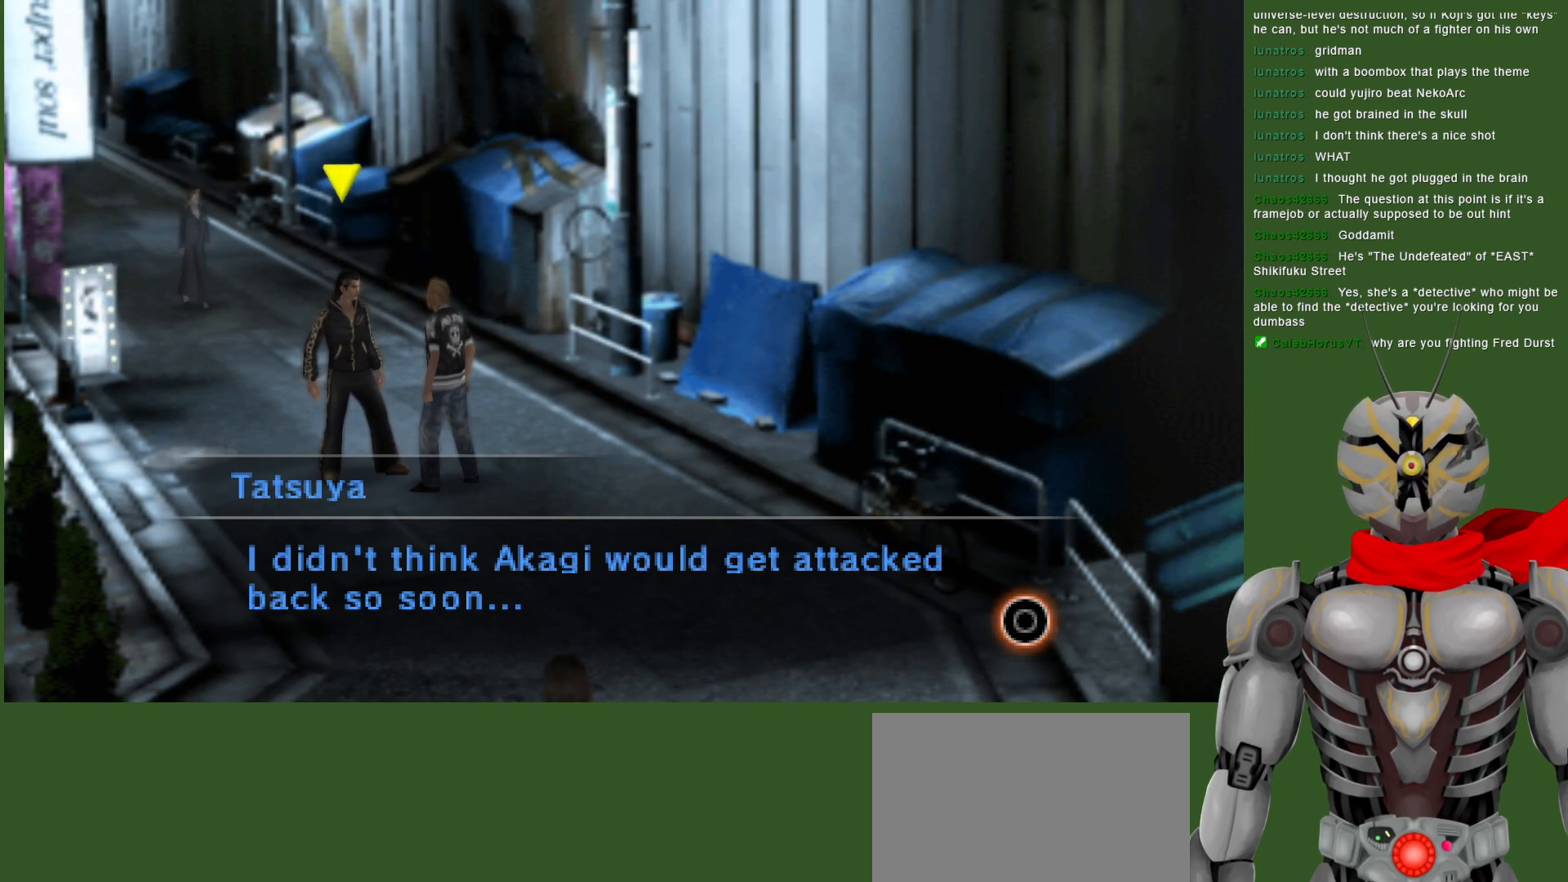
{"buttons": ["CIRCLE"], "left_stick": "center", "right_stick": "center", "events": [[433, "CIRCLE", "down"]]}
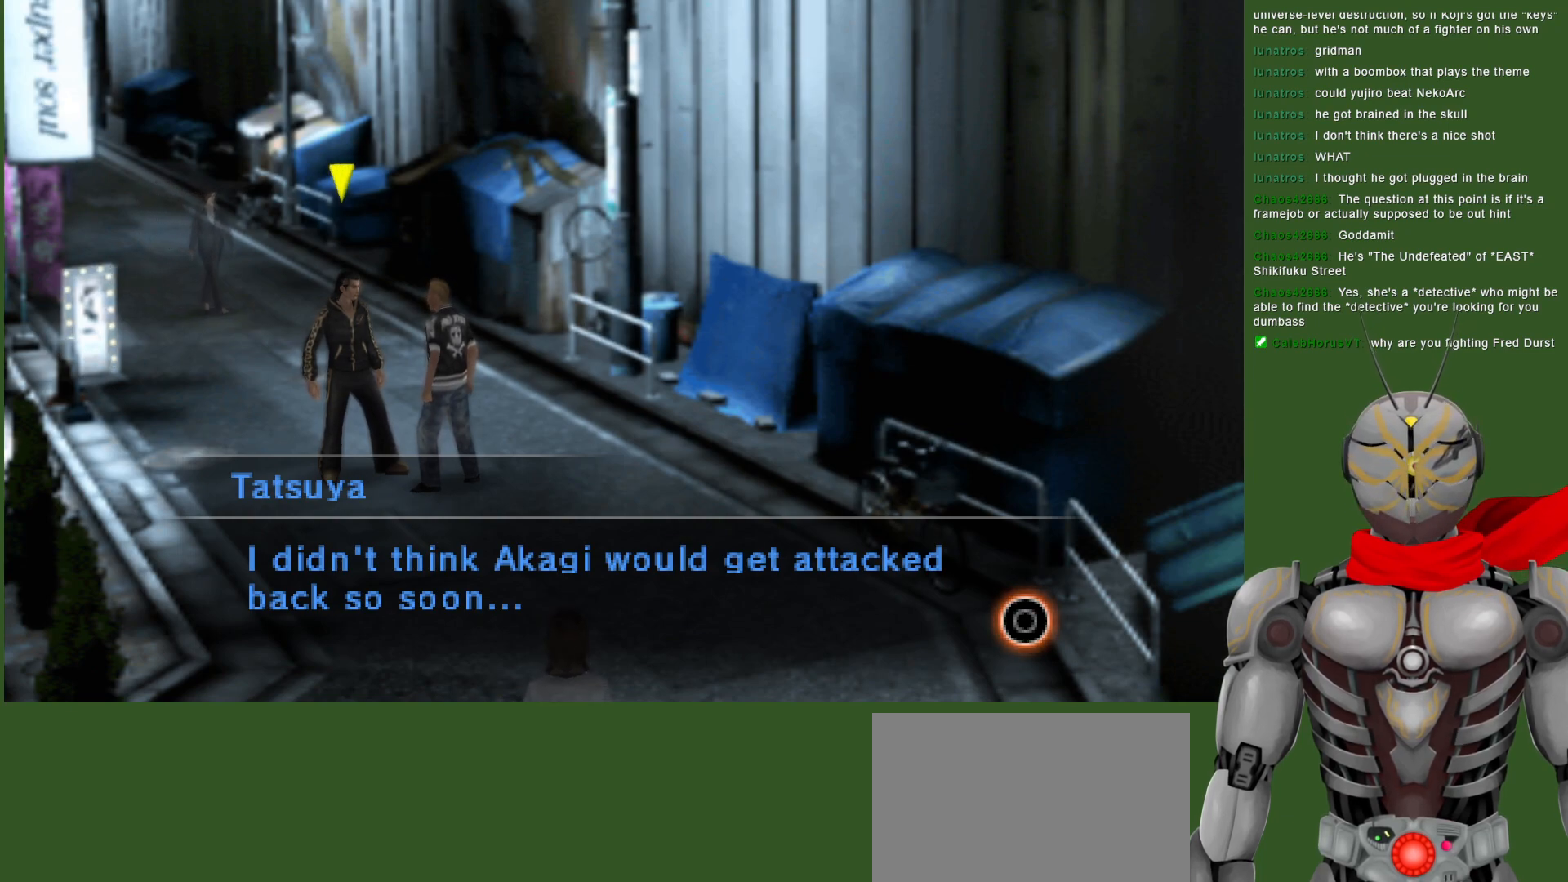
{"buttons": [], "left_stick": "center", "right_stick": "center", "events": [[67, "CIRCLE", "up"]]}
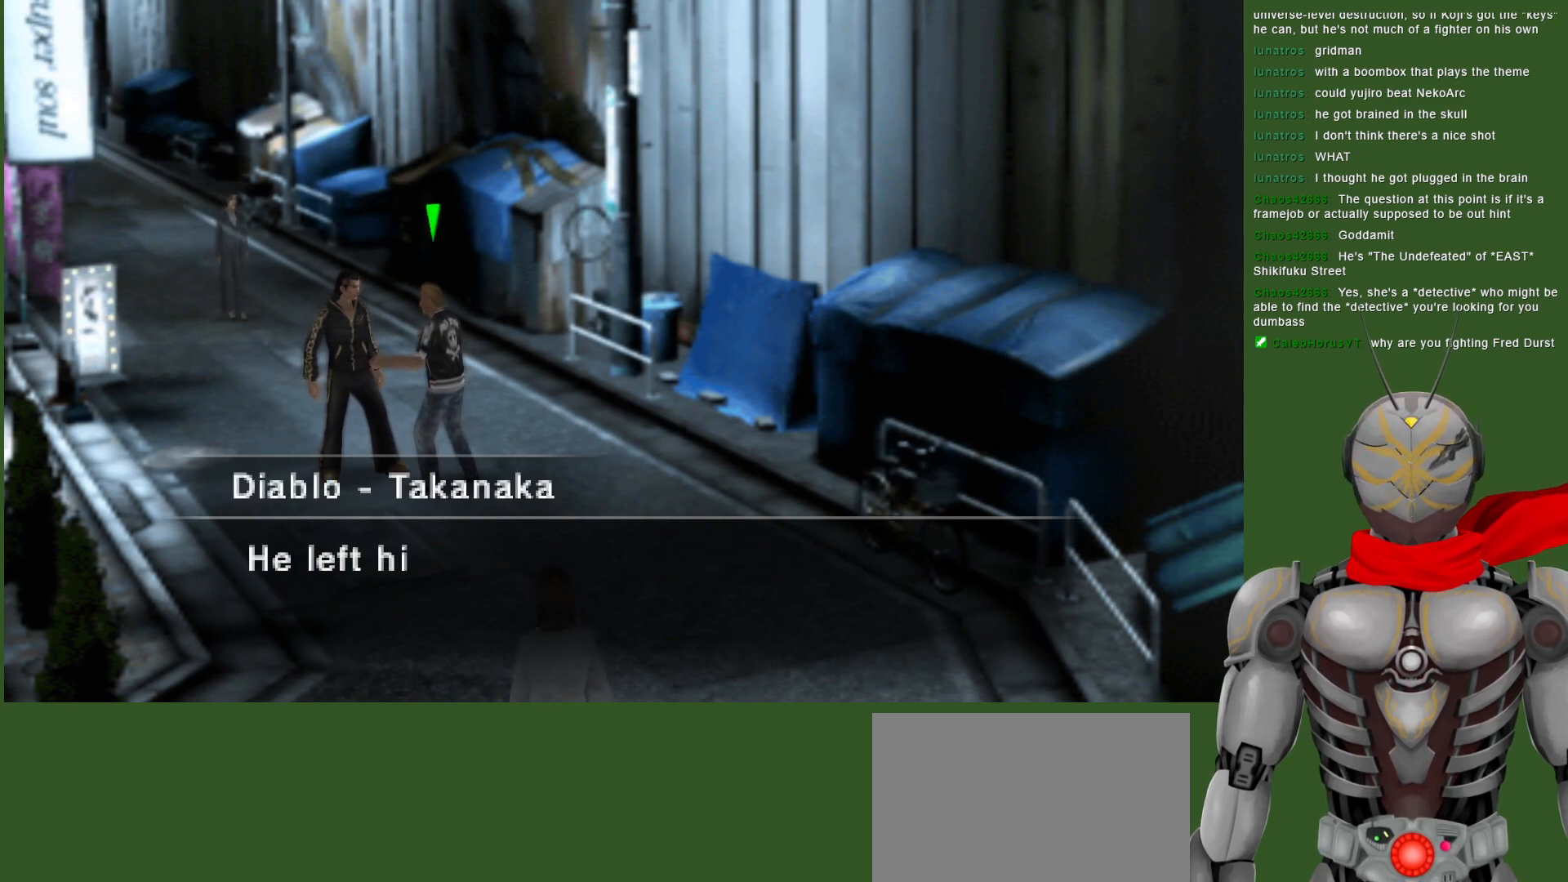
{"buttons": [], "left_stick": "center", "right_stick": "center", "events": []}
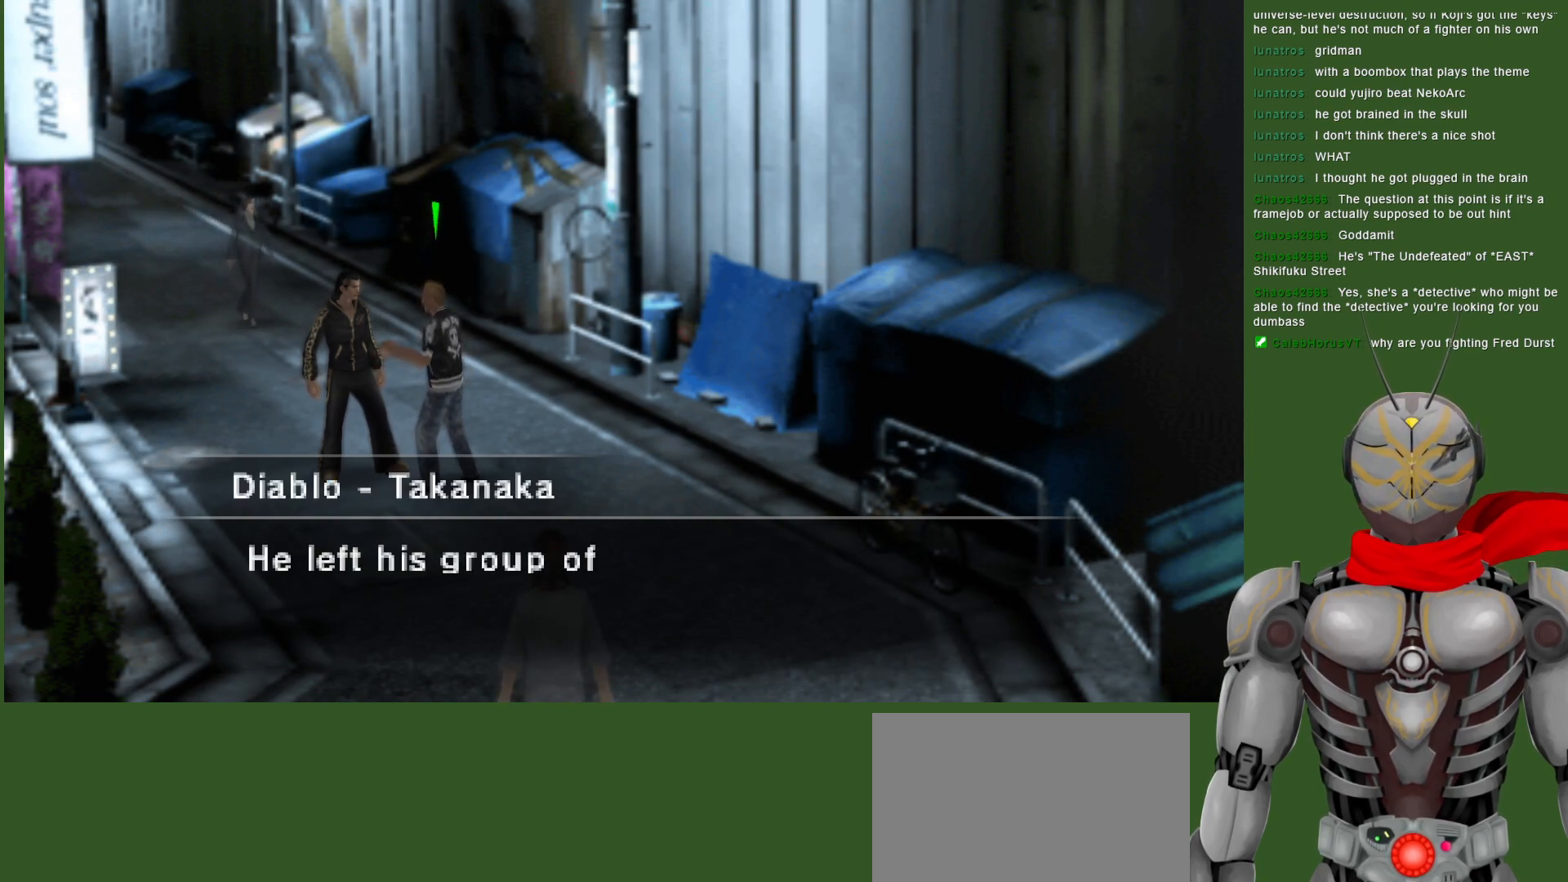
{"buttons": [], "left_stick": "center", "right_stick": "center", "events": []}
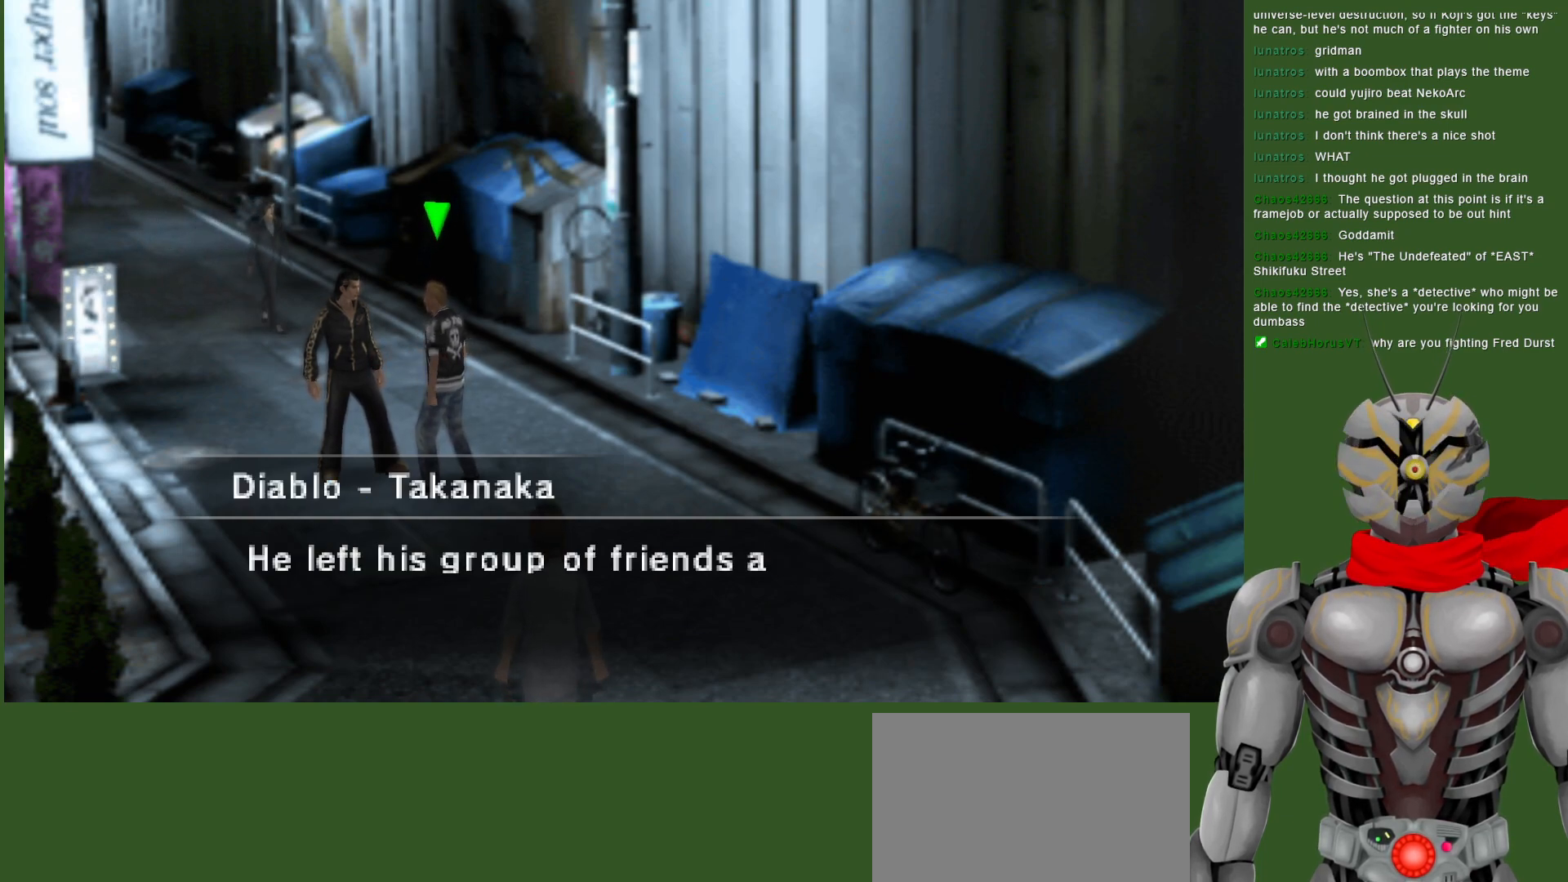
{"buttons": [], "left_stick": "center", "right_stick": "center", "events": []}
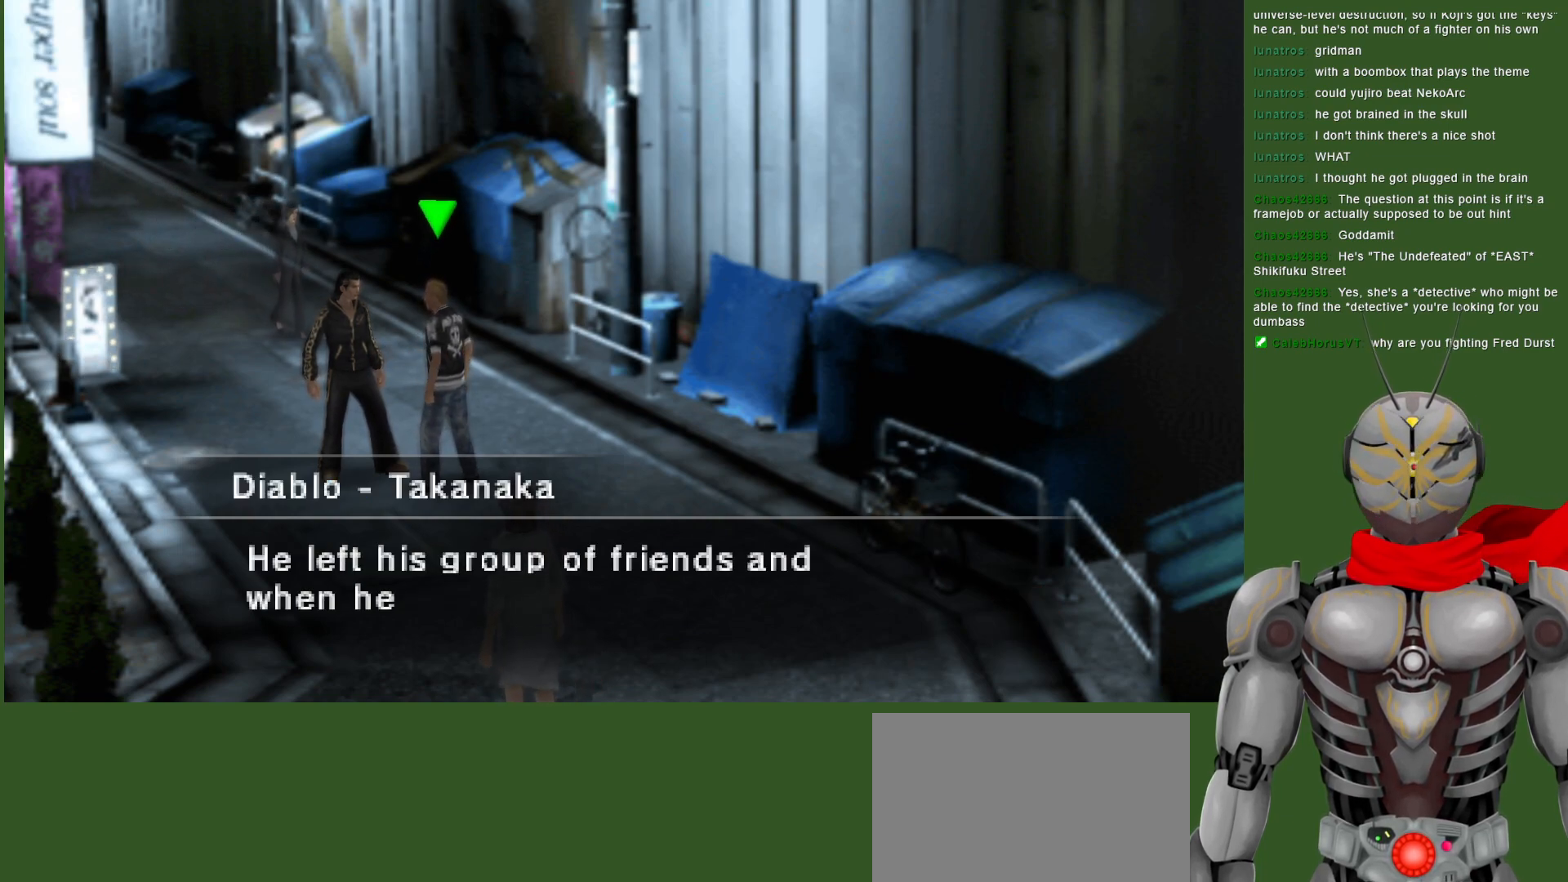
{"buttons": [], "left_stick": "center", "right_stick": "center", "events": [[117, "CIRCLE", "down"], [217, "CIRCLE", "up"]]}
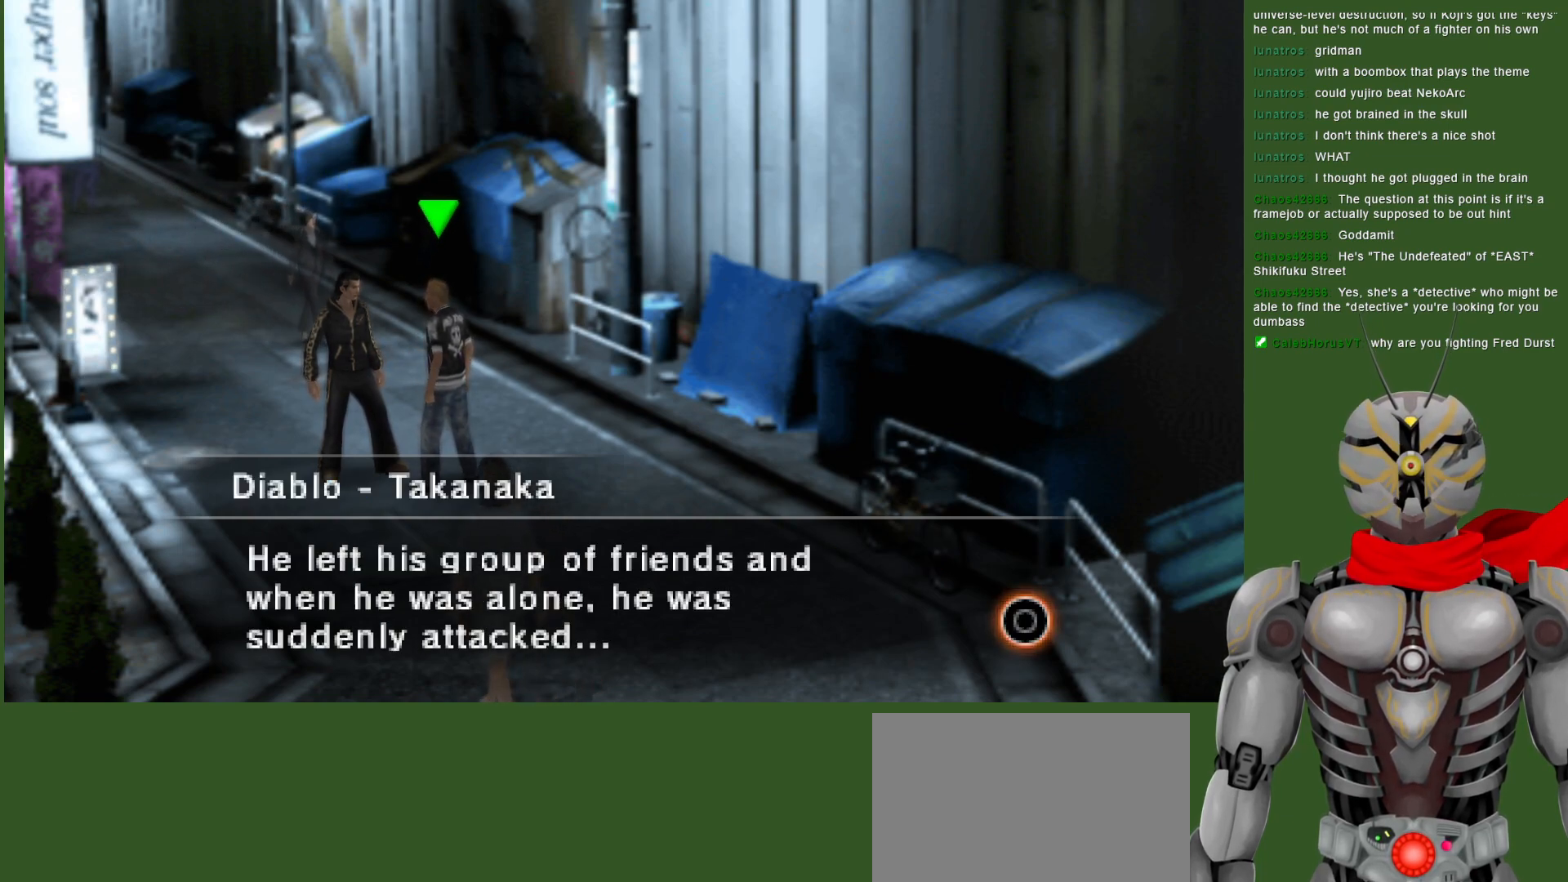
{"buttons": [], "left_stick": "center", "right_stick": "center", "events": []}
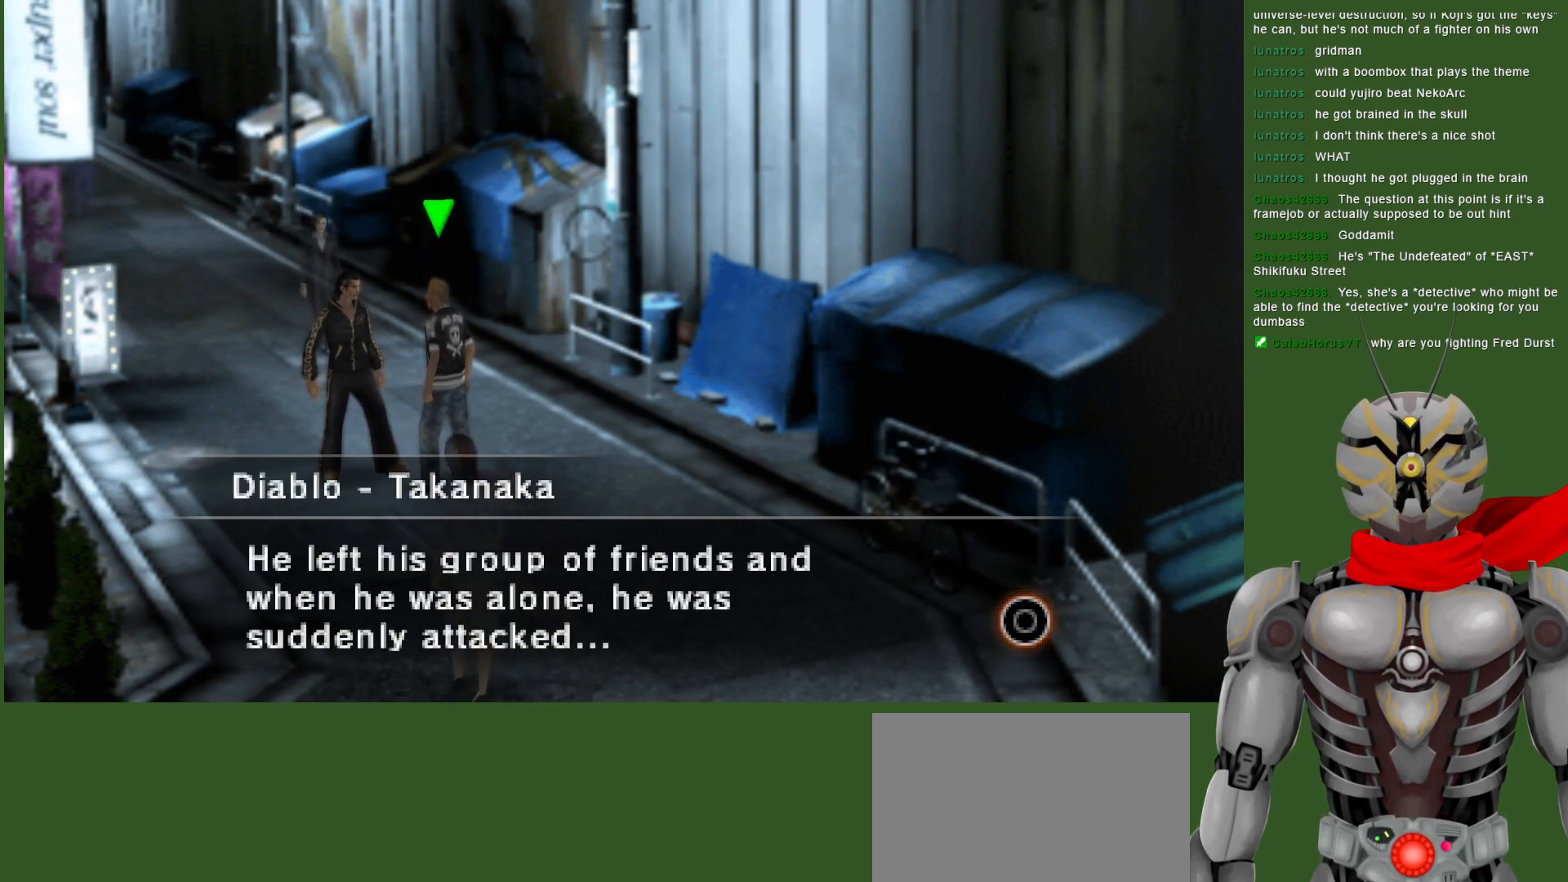
{"buttons": [], "left_stick": "center", "right_stick": "center", "events": []}
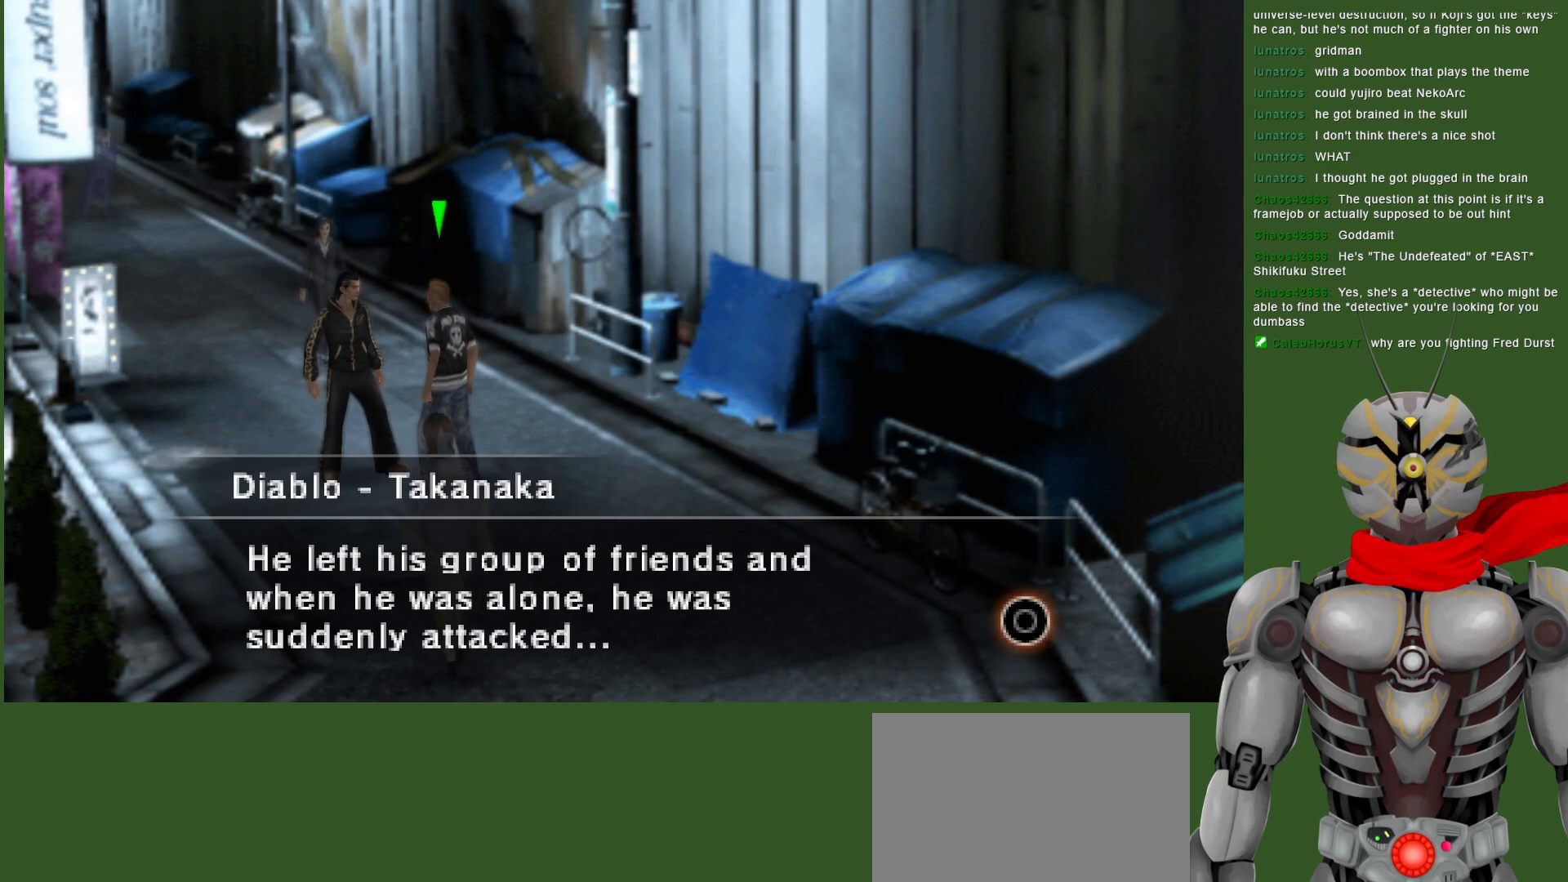
{"buttons": [], "left_stick": "center", "right_stick": "center", "events": []}